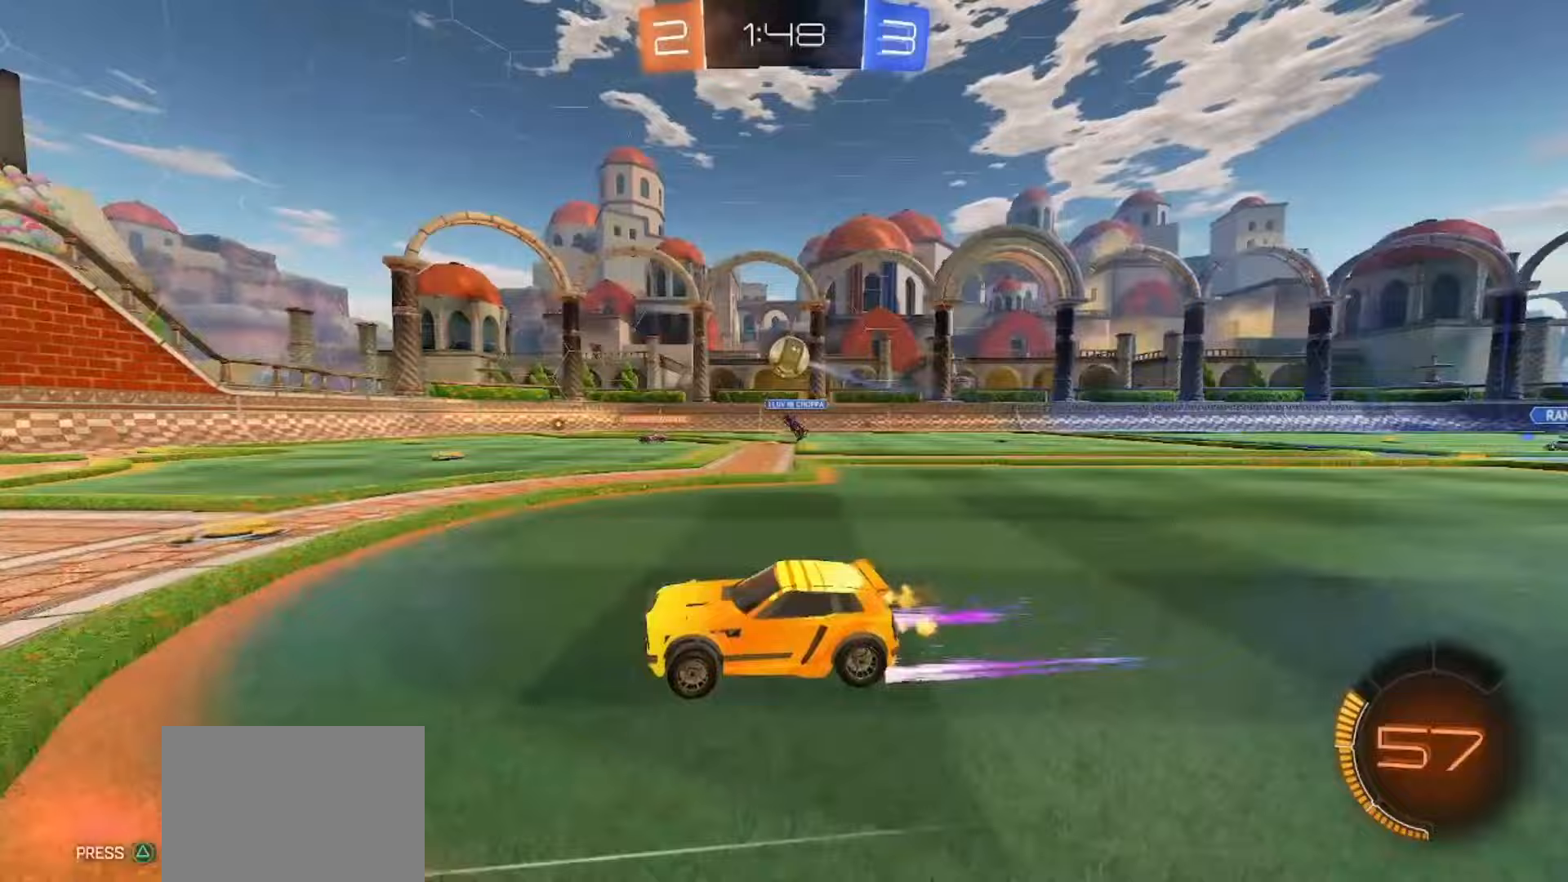
Gameplay with a controller (PlayStation layout); each line is a JSON object with the inputs held at the frame after it. "events" lists button and stick changes between this image and that frame as [ms after this image, input, new state], when the widget could be followed in between. Not read: L3 R3 SELECT TOUCHPAD.
{"buttons": [], "left_stick": "right", "right_stick": "center", "events": [[150, "R2", "up"], [467, "left_stick", "right"]]}
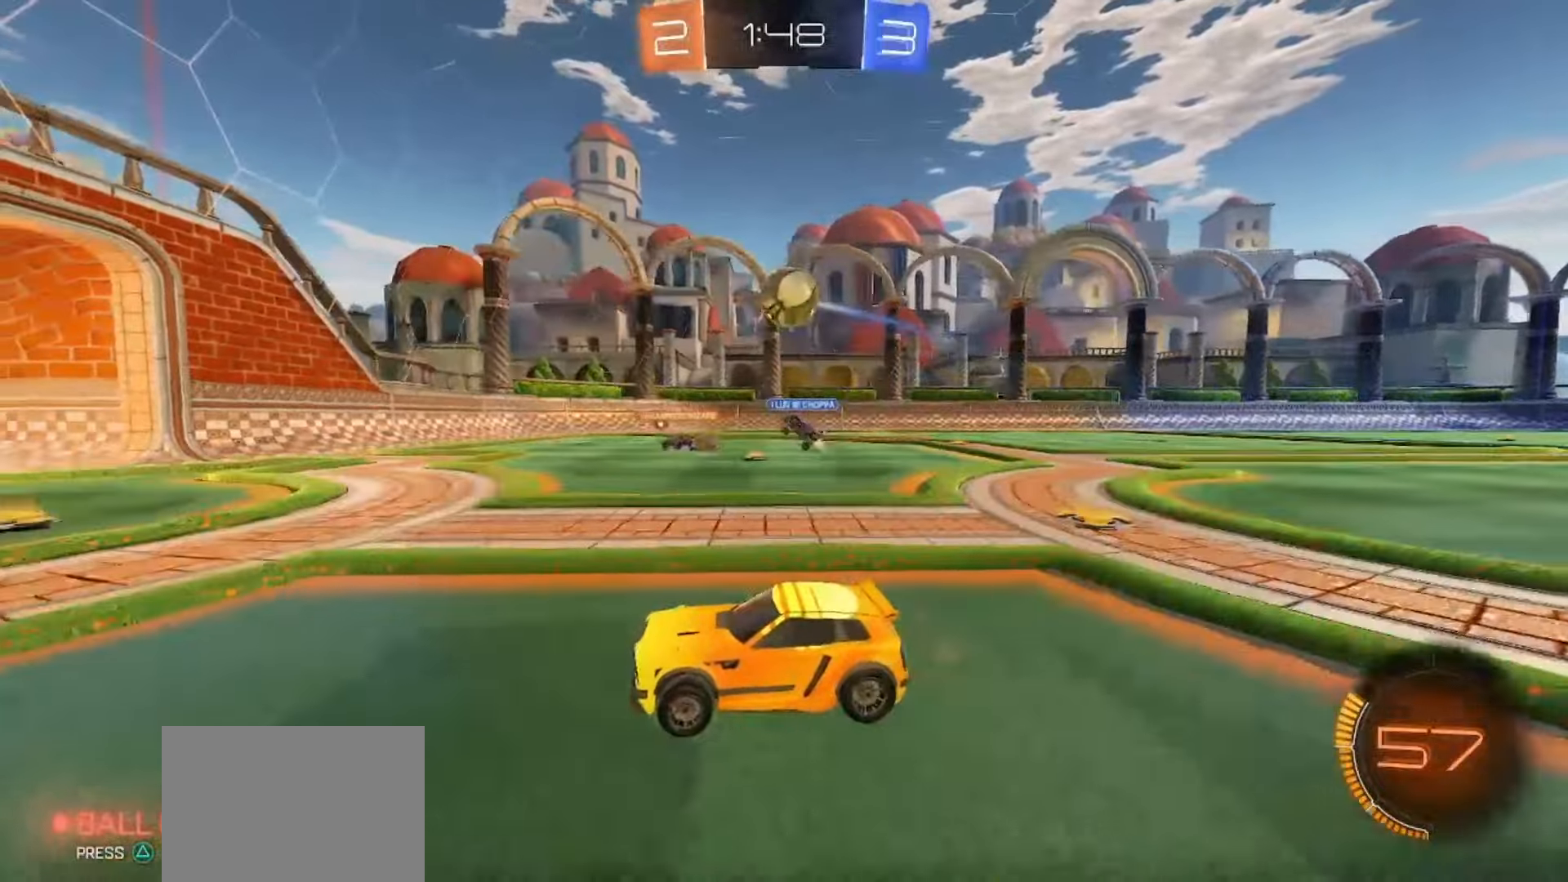
{"buttons": ["SQUARE", "R2"], "left_stick": "center", "right_stick": "center", "events": [[17, "L2", "down"], [50, "left_stick", "down-right"], [100, "R2", "down"], [117, "CROSS", "down"], [117, "L2", "up"], [117, "SQUARE", "down"], [217, "left_stick", "down"], [317, "CROSS", "up"], [417, "left_stick", "center"]]}
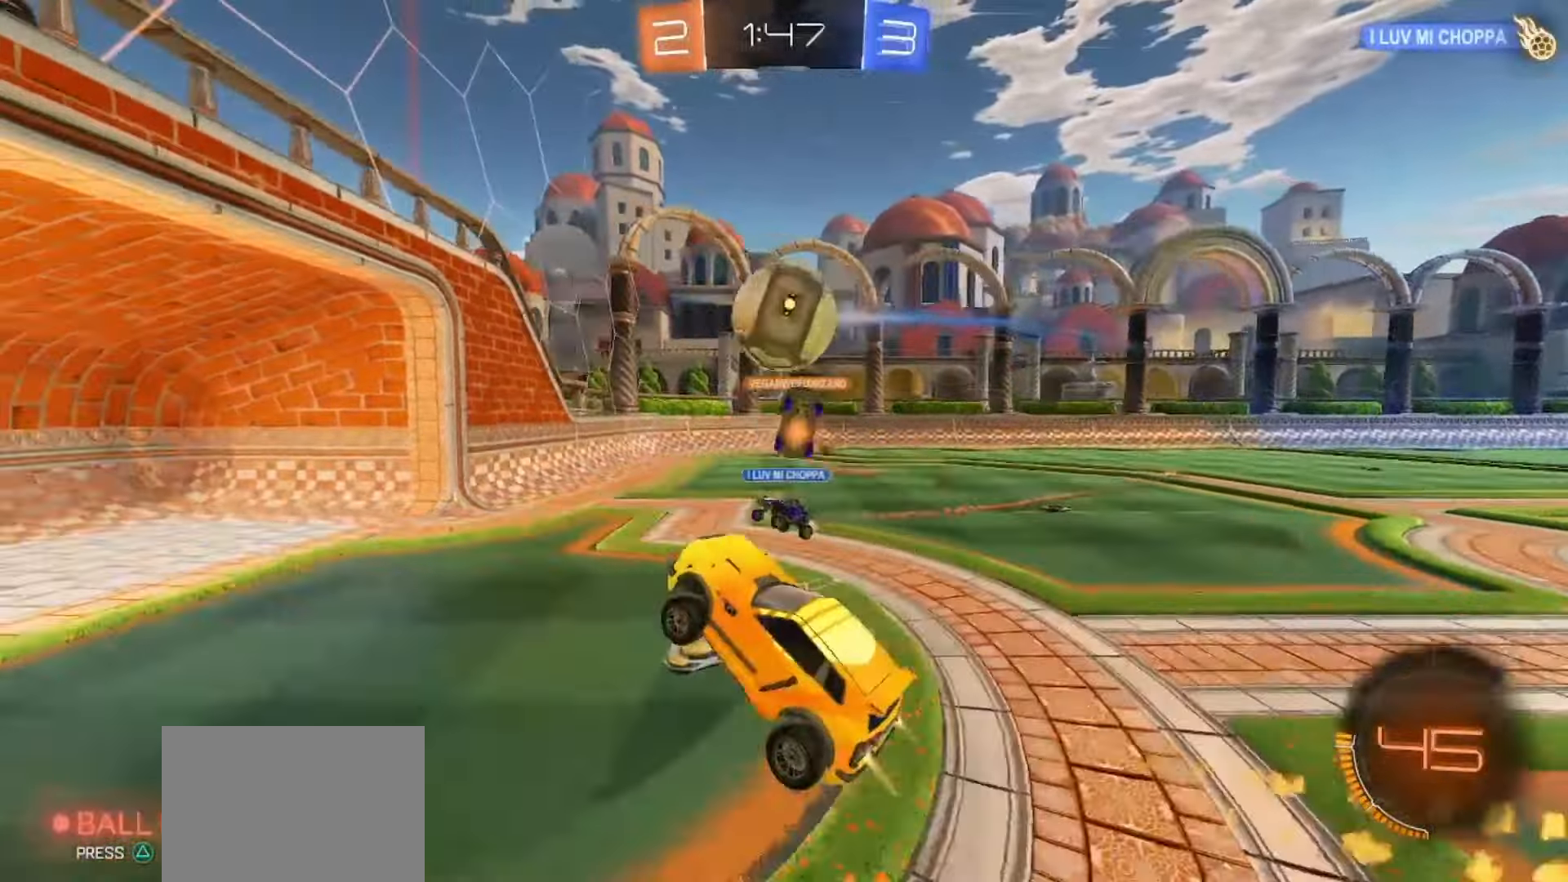
{"buttons": [], "left_stick": "left", "right_stick": "center", "events": [[133, "SQUARE", "up"], [150, "R2", "up"], [200, "left_stick", "up"], [267, "left_stick", "center"], [367, "left_stick", "left"]]}
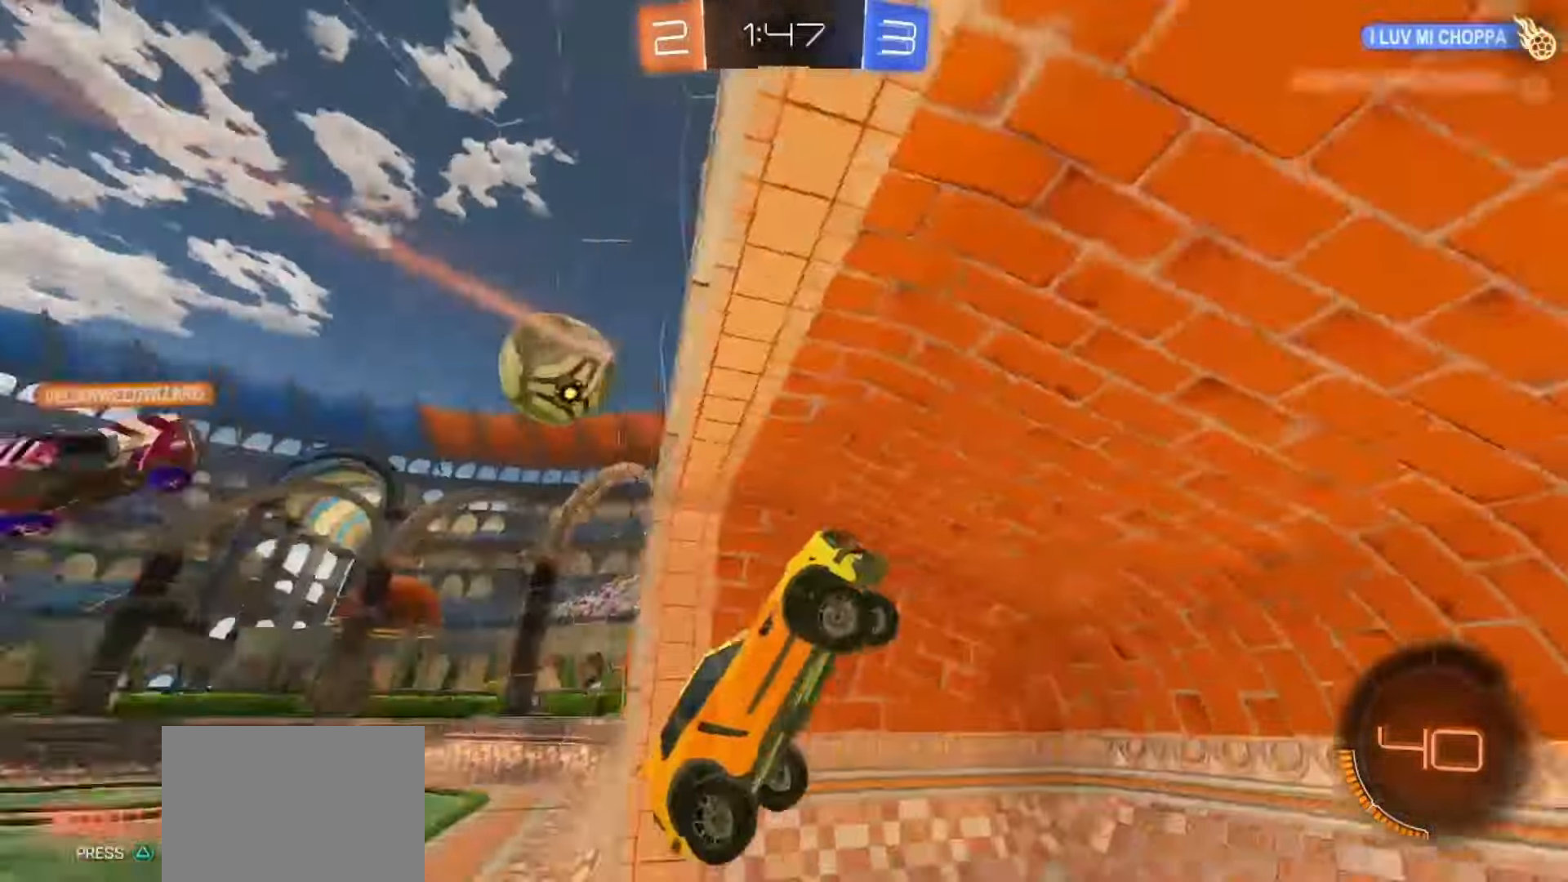
{"buttons": ["R2"], "left_stick": "left", "right_stick": "center", "events": [[333, "R2", "down"]]}